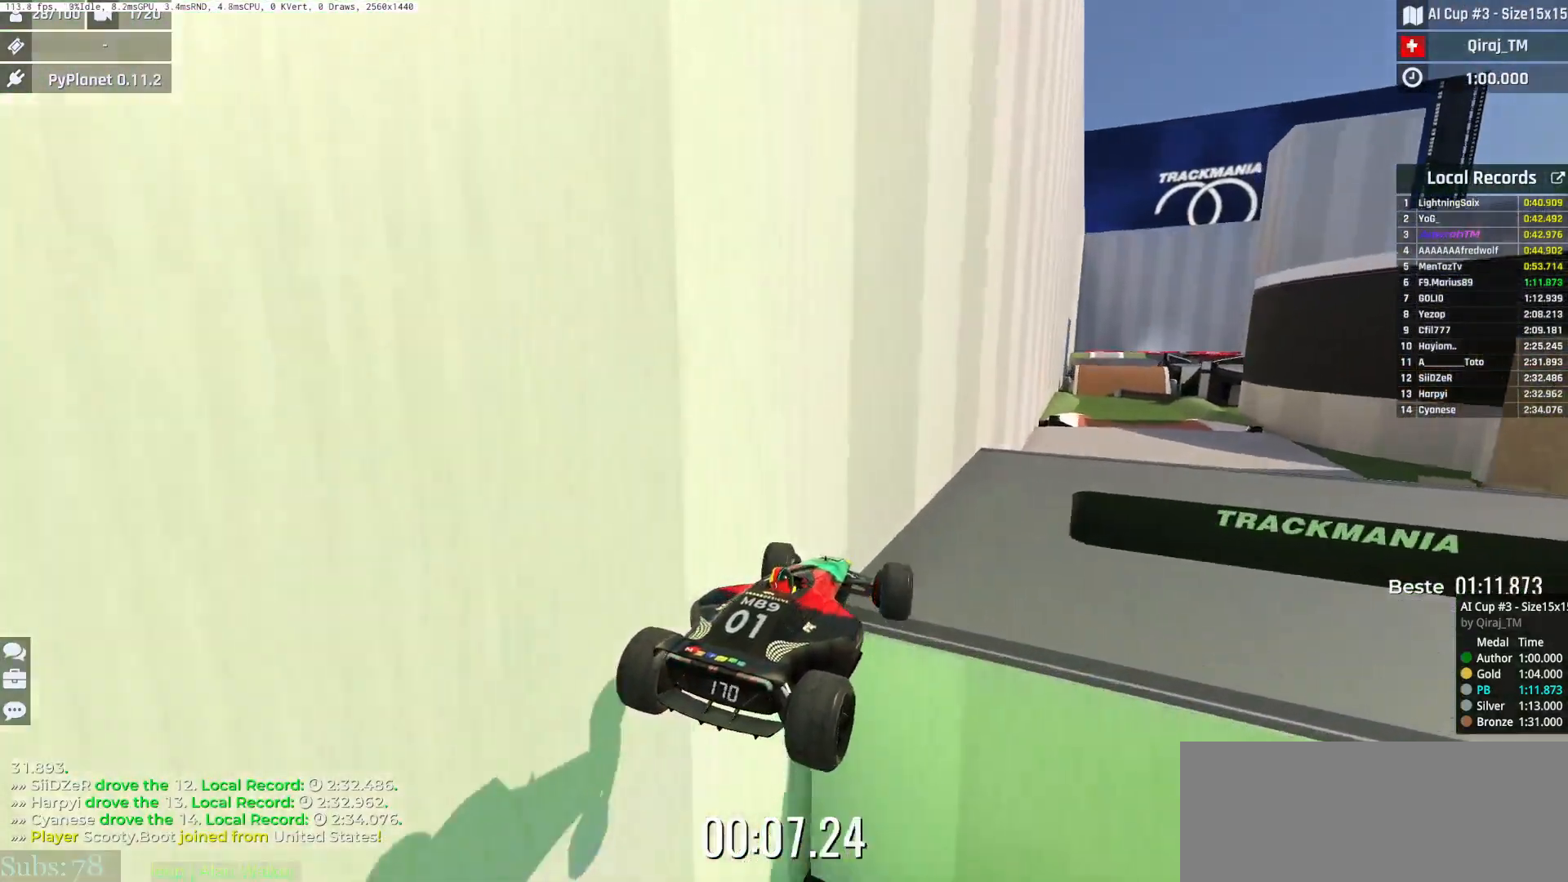
Gameplay with keyboard; each line is a JSON object with the keys held at the frame after it. "events" lists presses ("down") and releases ("up") of "down", "left", "right", "space" and "up" between this image and that frame as [ms after this image, input, new state], when the widget could be followed in between. No other keys are recorded. Mouse input is not recorded.
{"keys": ["right", "up"], "events": [[50, "left", "up"], [83, "right", "down"], [250, "right", "up"], [333, "right", "down"]]}
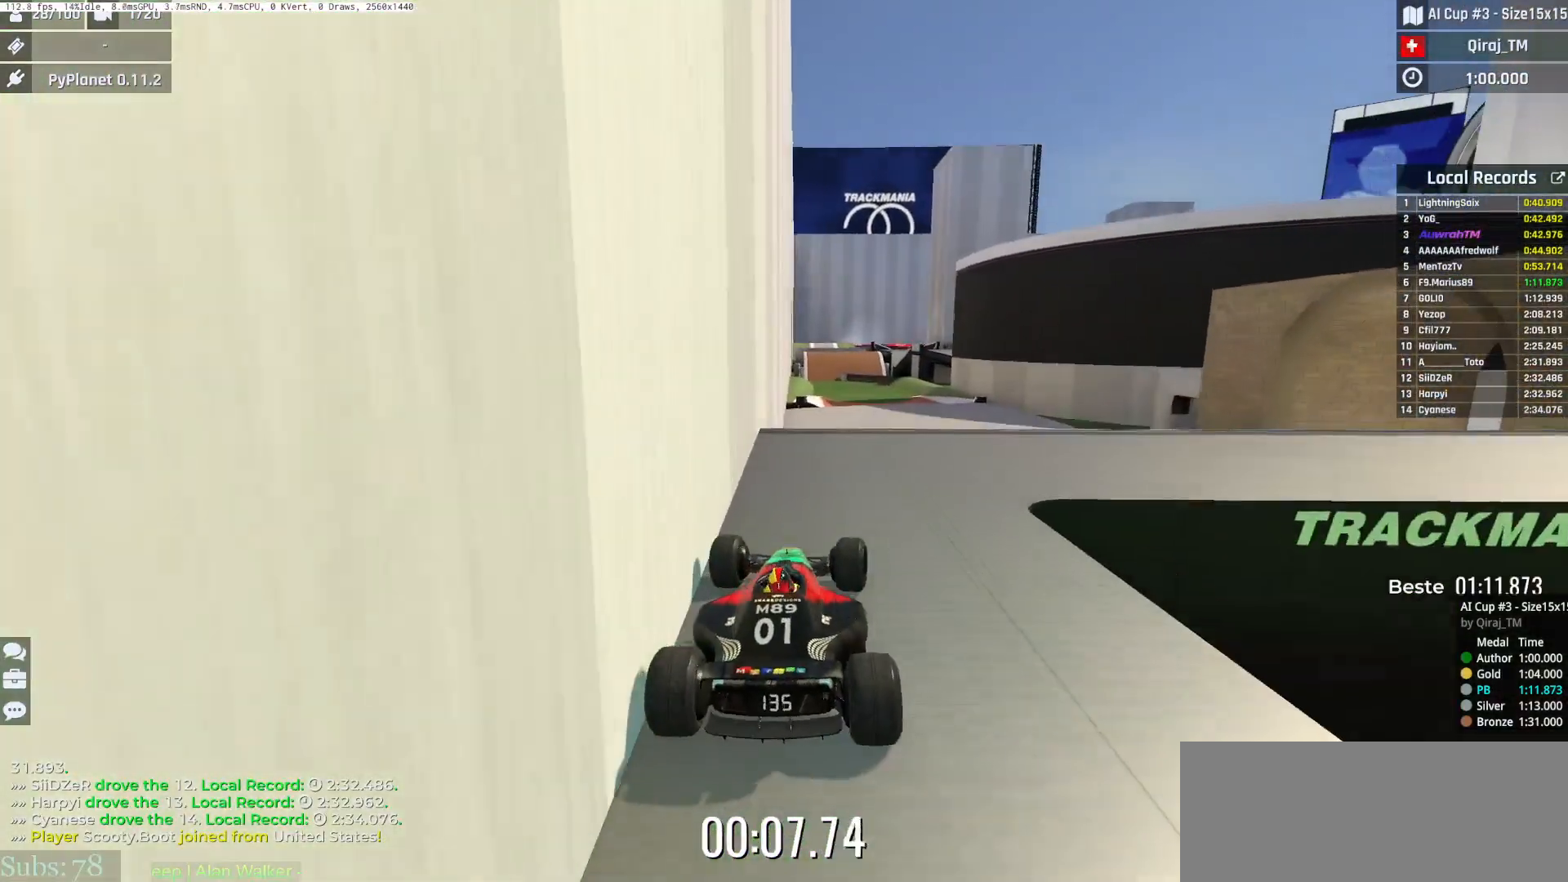
{"keys": ["right", "up"], "events": [[100, "right", "up"], [134, "left", "down"], [334, "left", "up"], [367, "right", "down"]]}
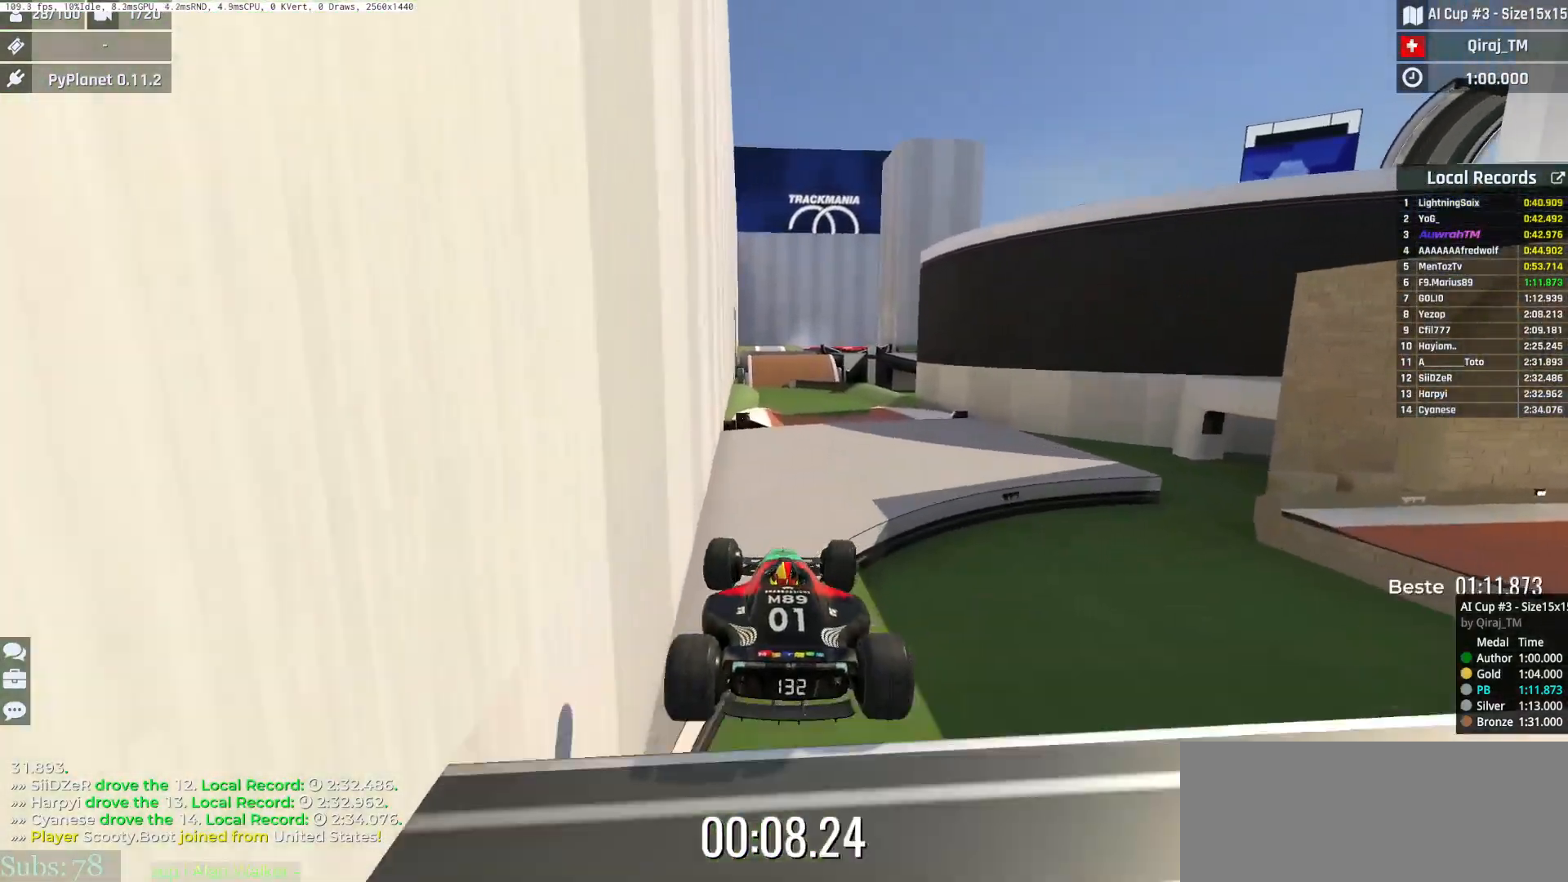
{"keys": ["up"], "events": [[167, "down", "down"], [250, "down", "up"], [300, "right", "up"], [333, "left", "down"], [500, "left", "up"]]}
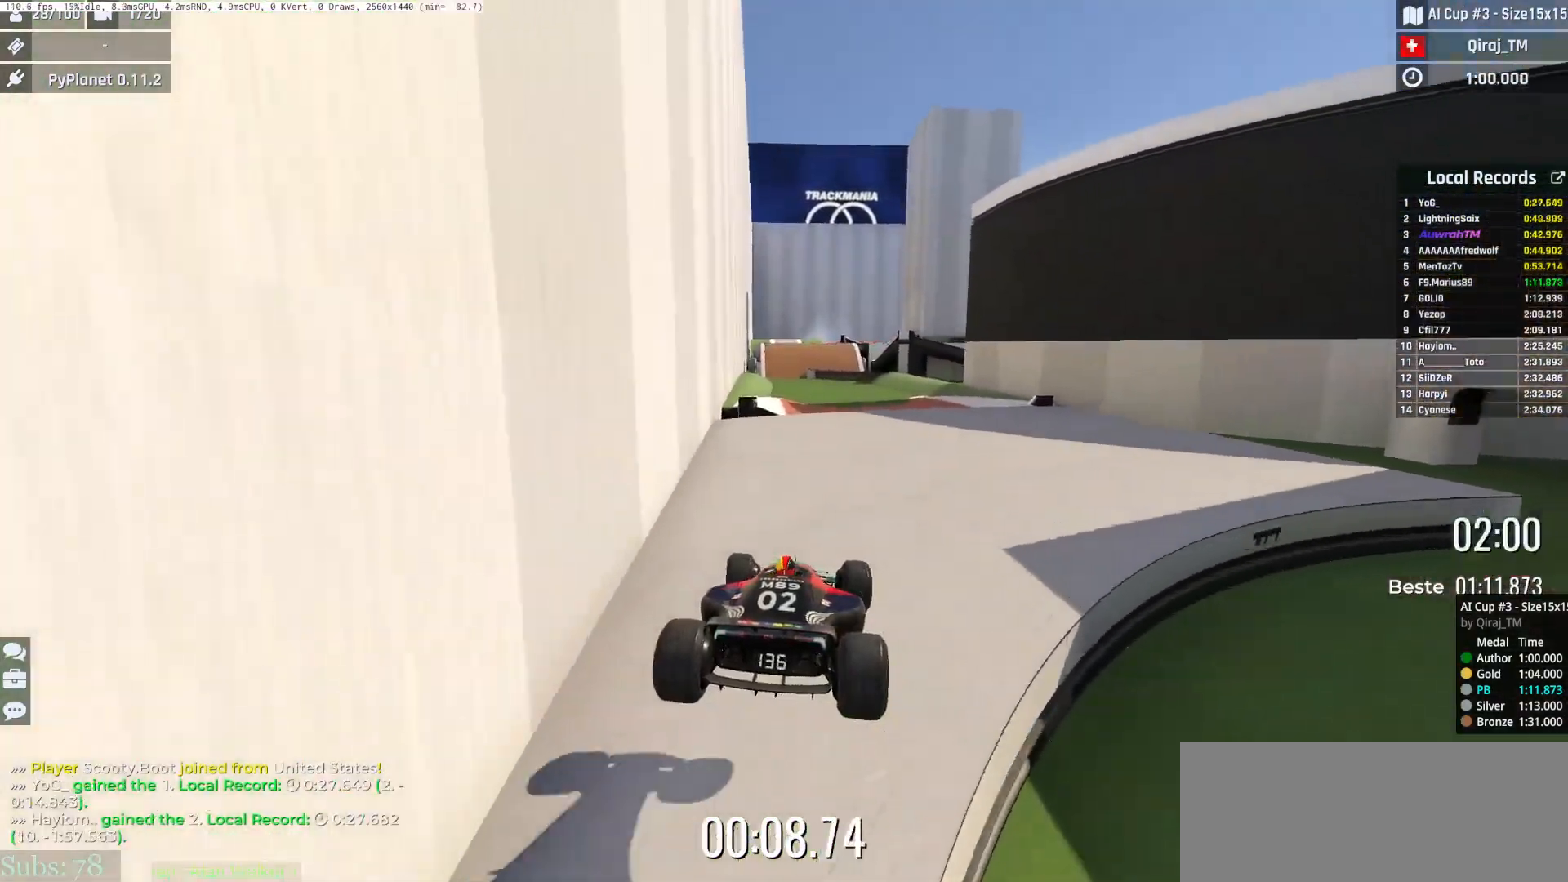
{"keys": ["up"], "events": [[184, "right", "down"], [234, "right", "up"]]}
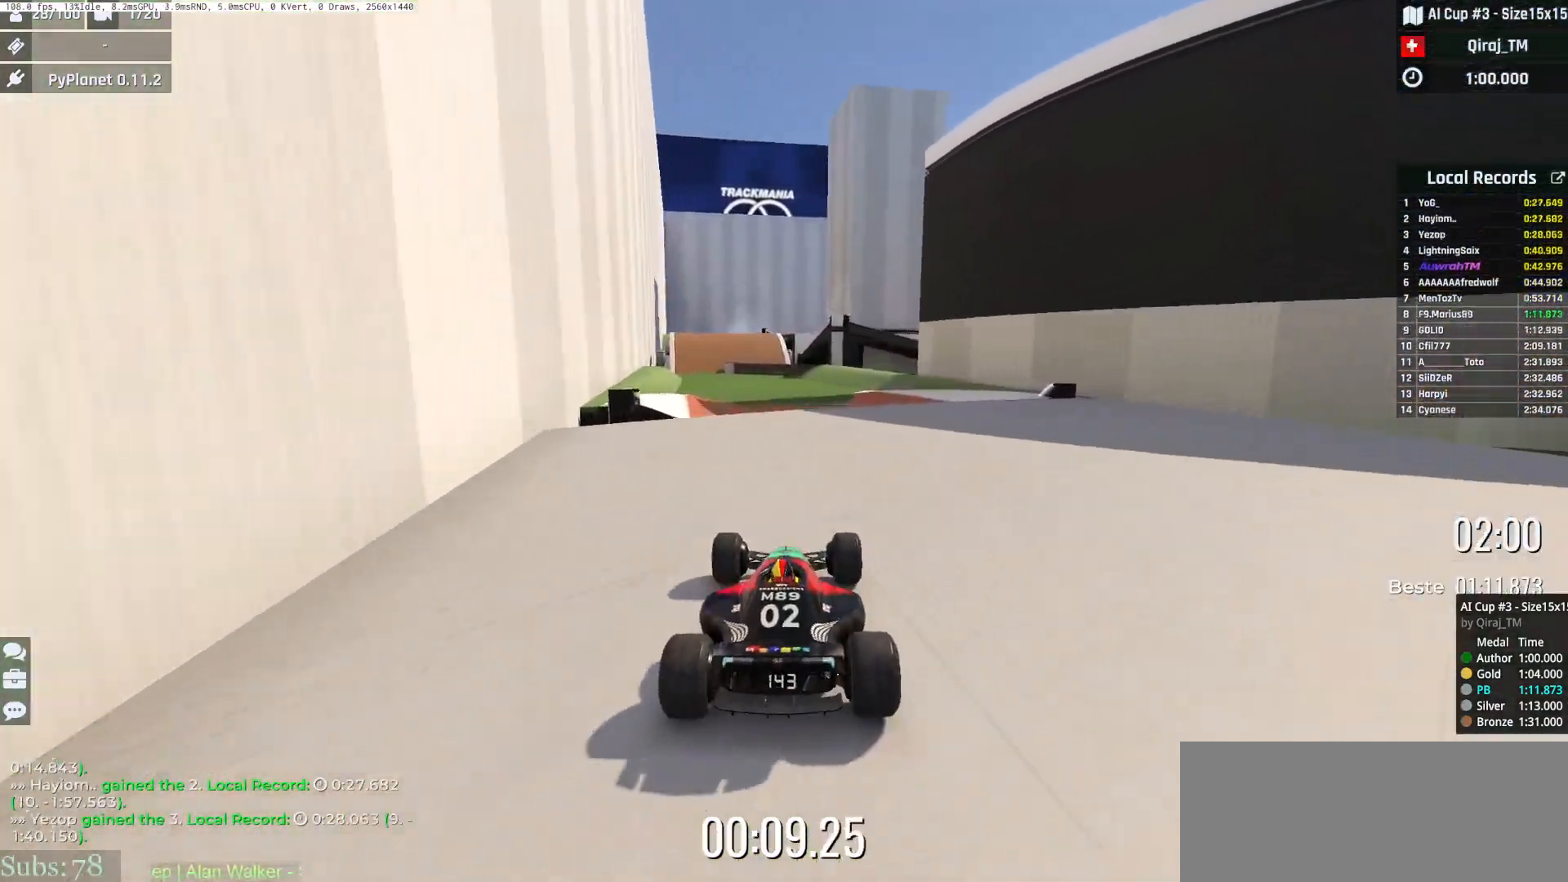
{"keys": ["up"], "events": [[150, "left", "down"], [383, "left", "up"]]}
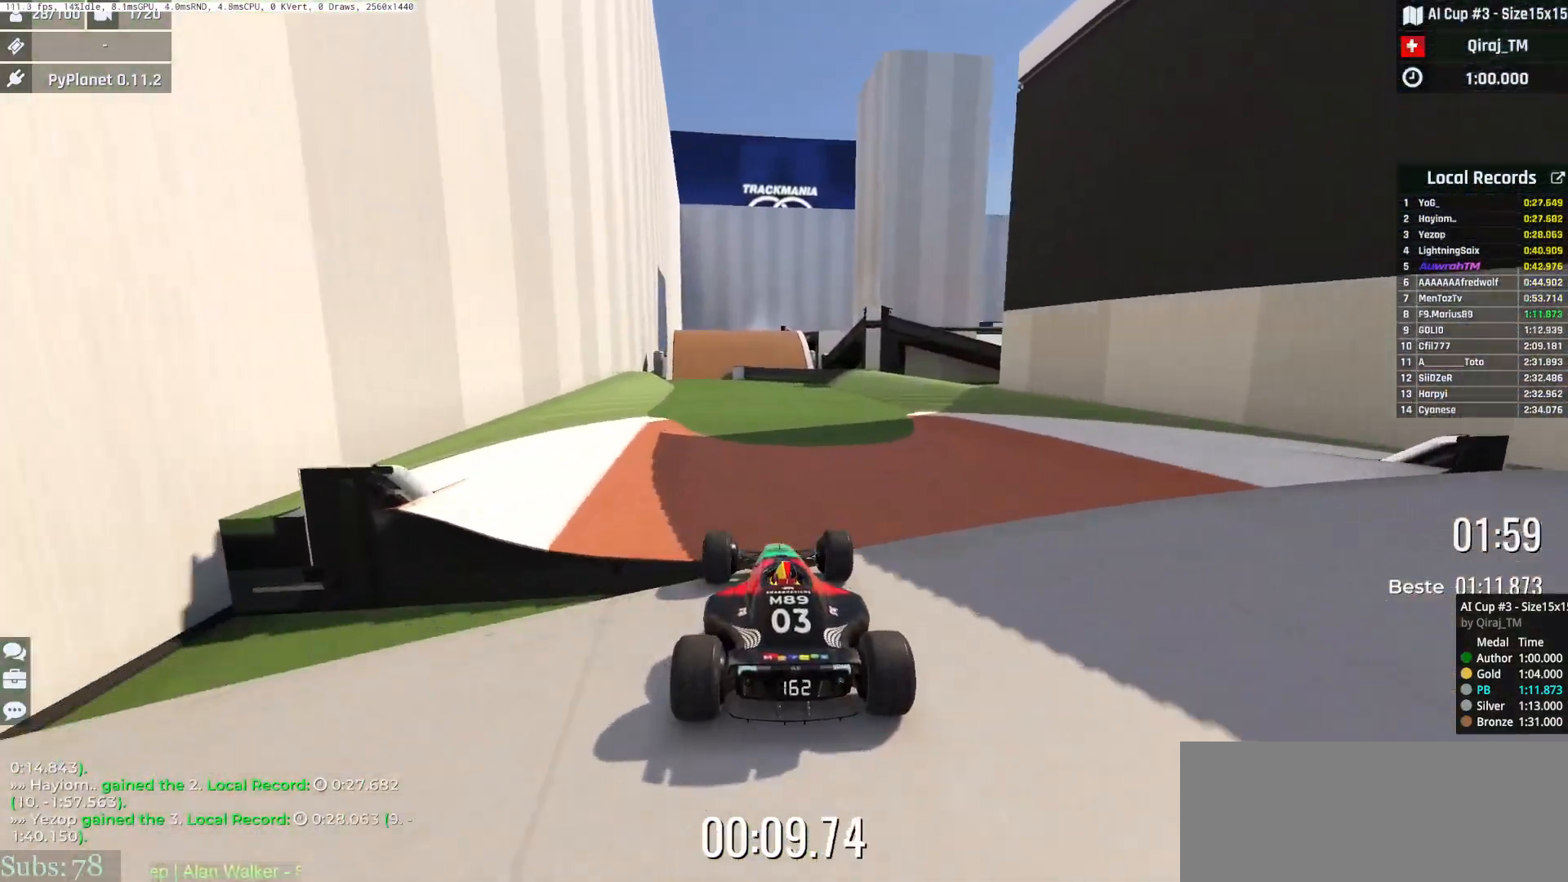
{"keys": ["left", "up"], "events": [[384, "left", "down"]]}
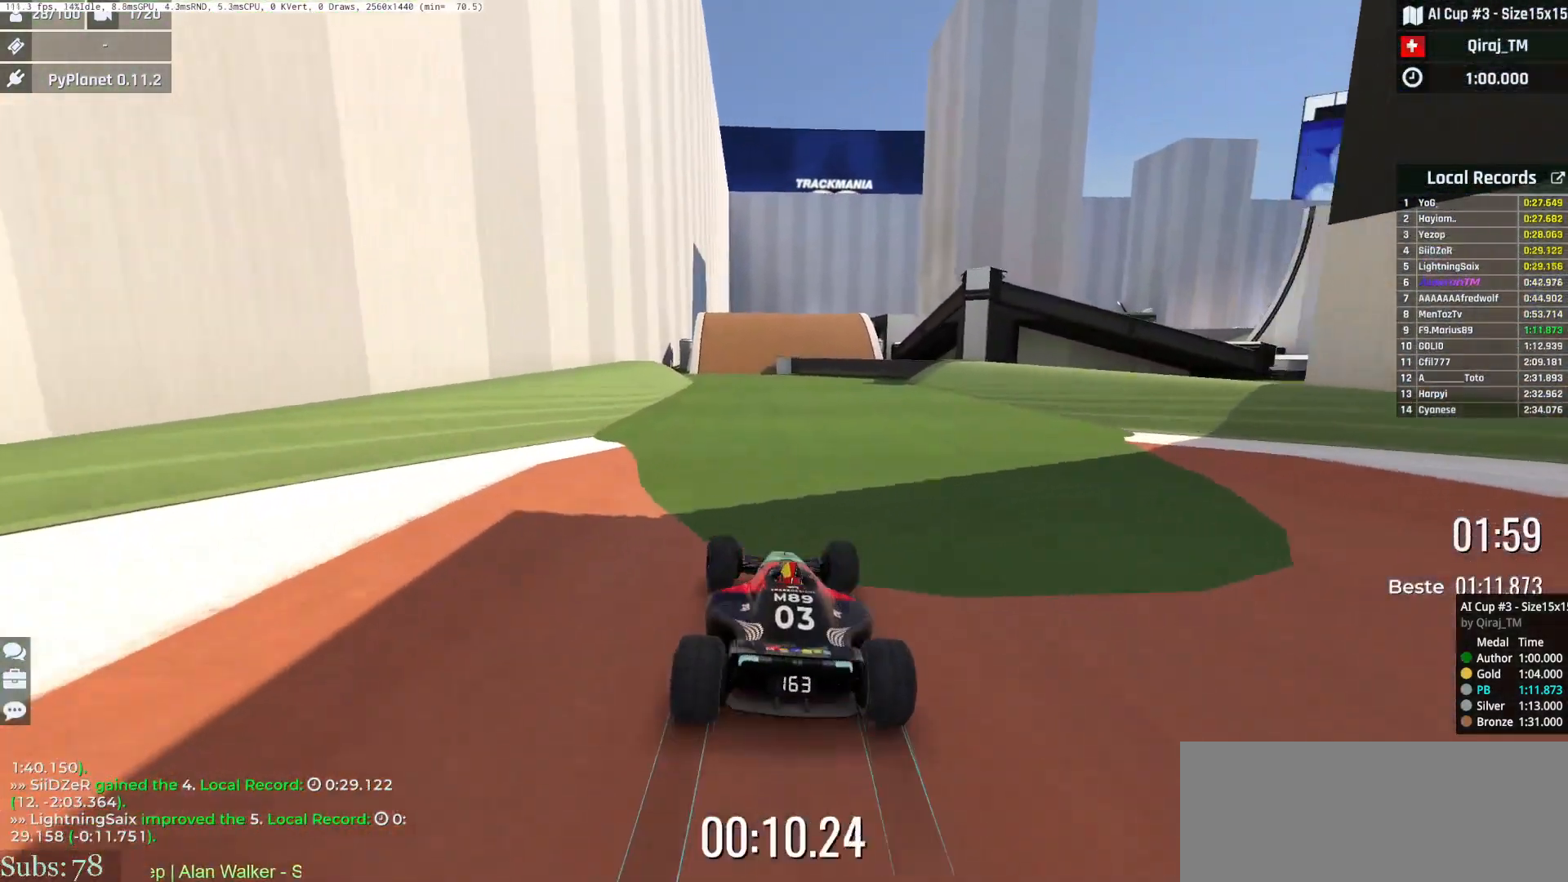
{"keys": ["right", "up"], "events": [[150, "left", "up"], [467, "right", "down"]]}
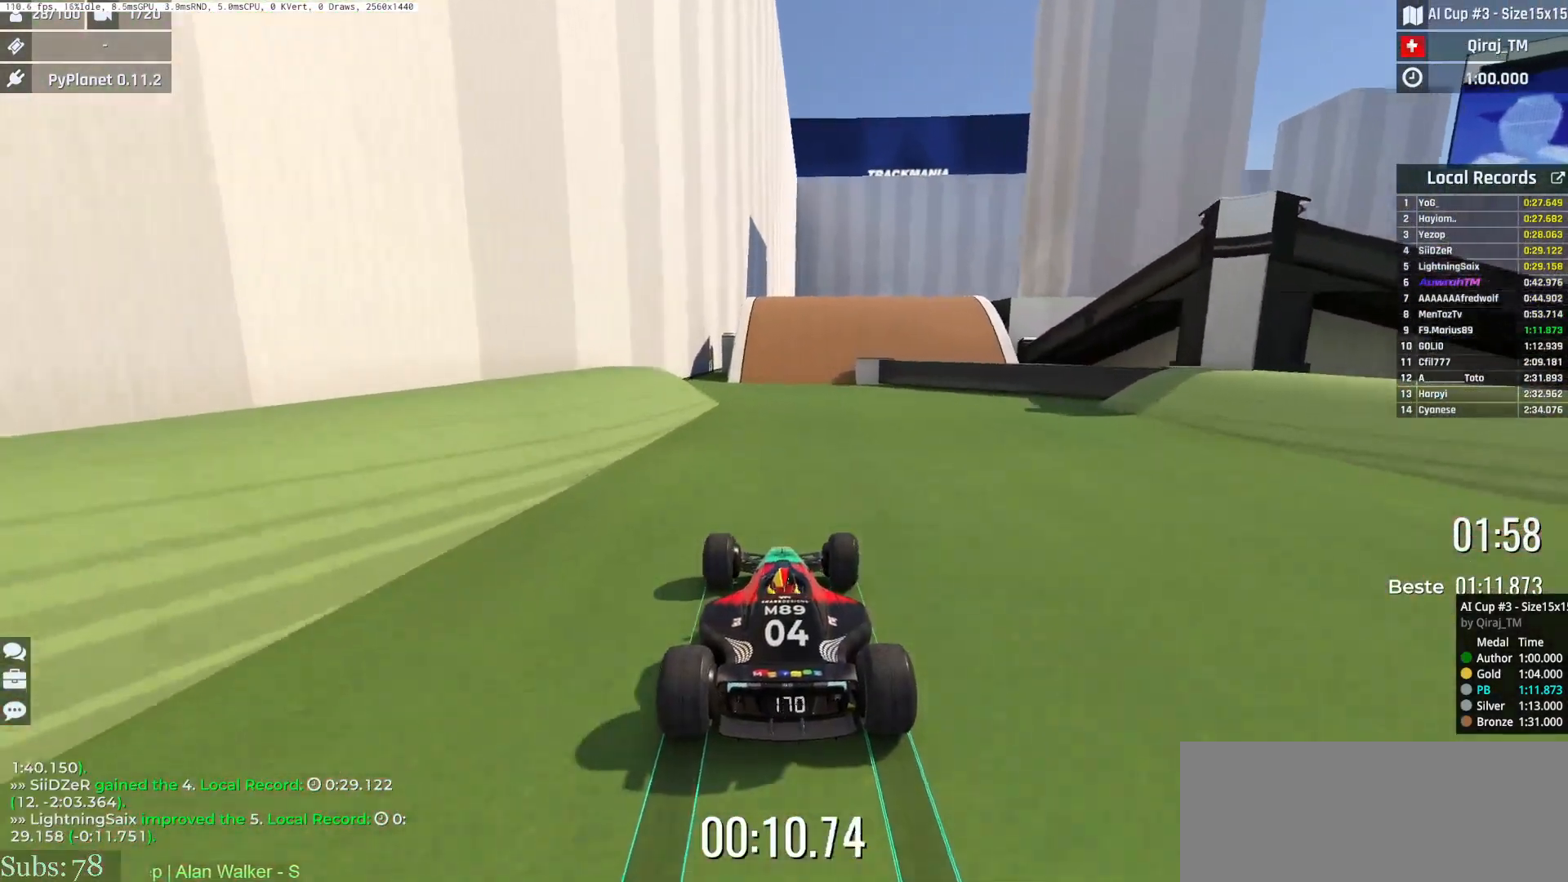
{"keys": ["up"], "events": [[50, "right", "up"], [267, "right", "down"], [484, "right", "up"]]}
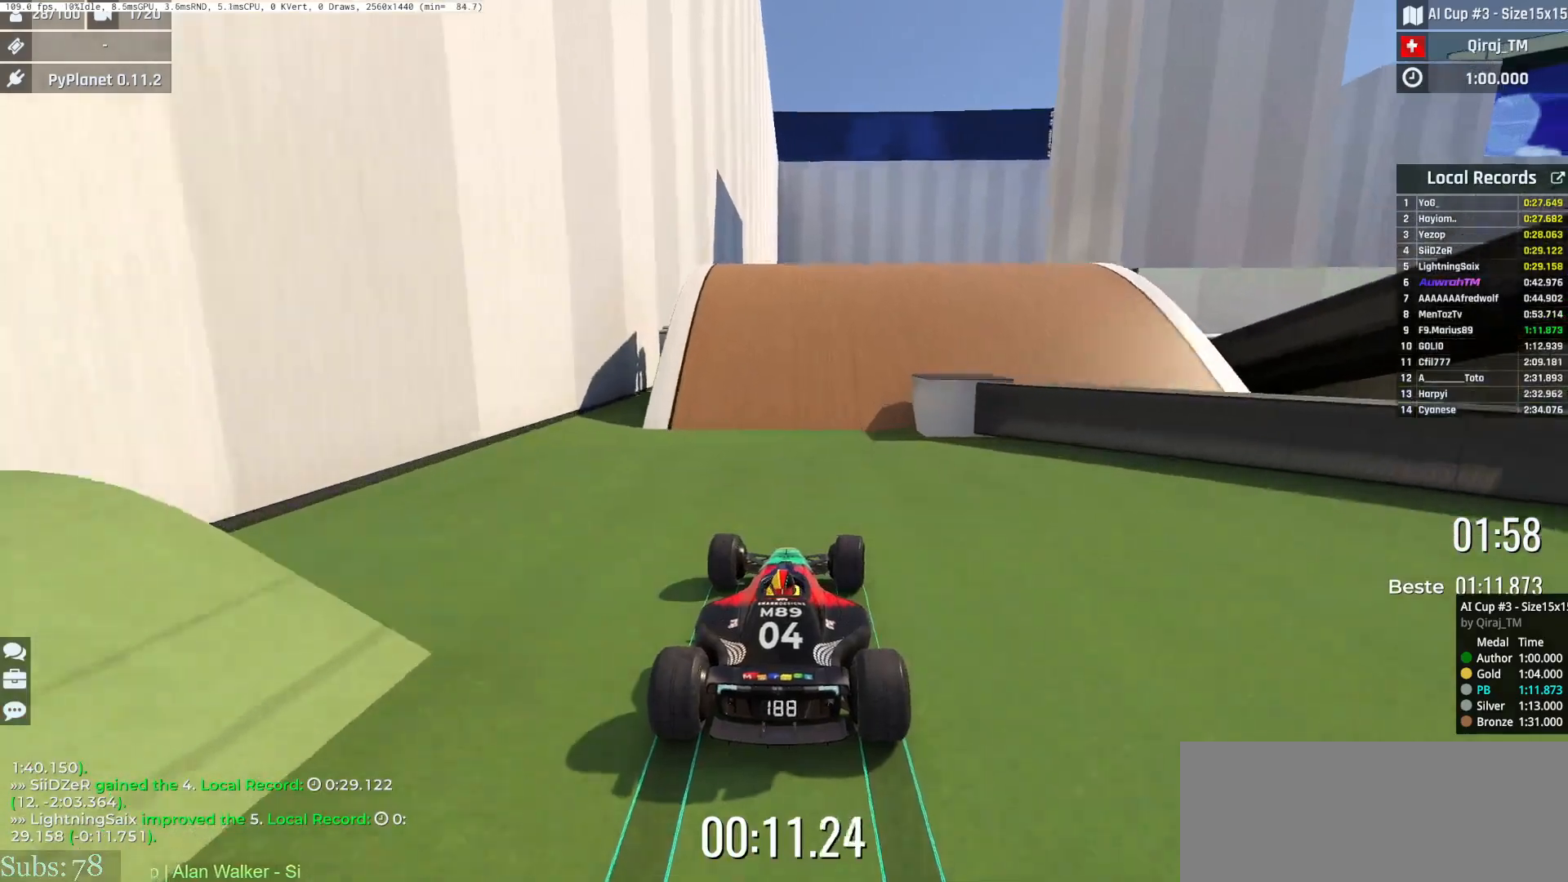
{"keys": ["up"], "events": [[233, "up", "up"], [433, "up", "down"]]}
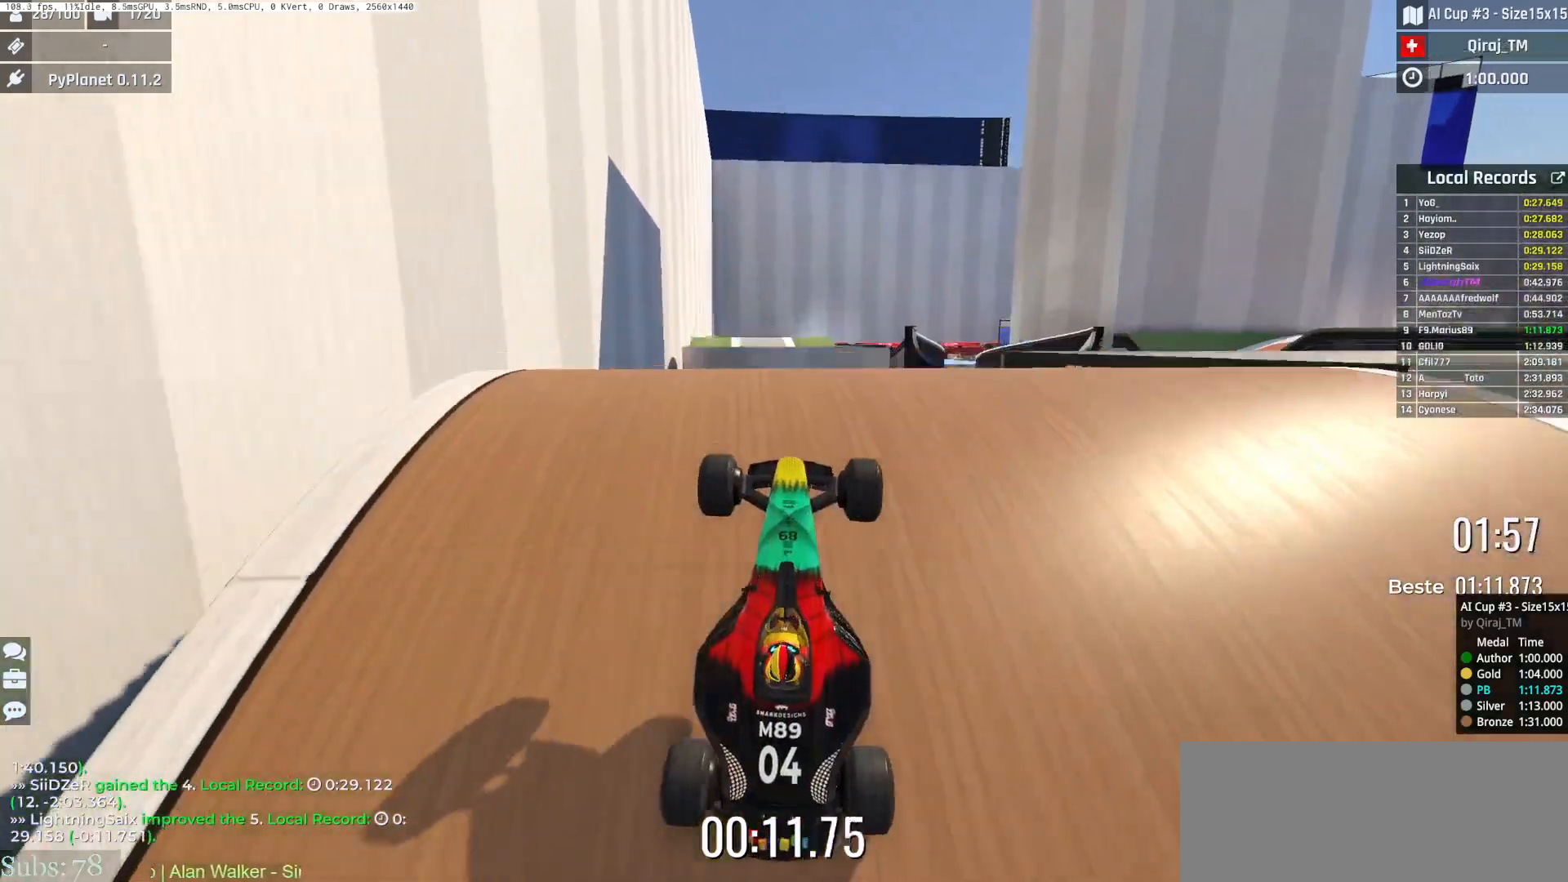
{"keys": ["left", "up"], "events": [[17, "left", "down"], [250, "up", "up"], [484, "up", "down"]]}
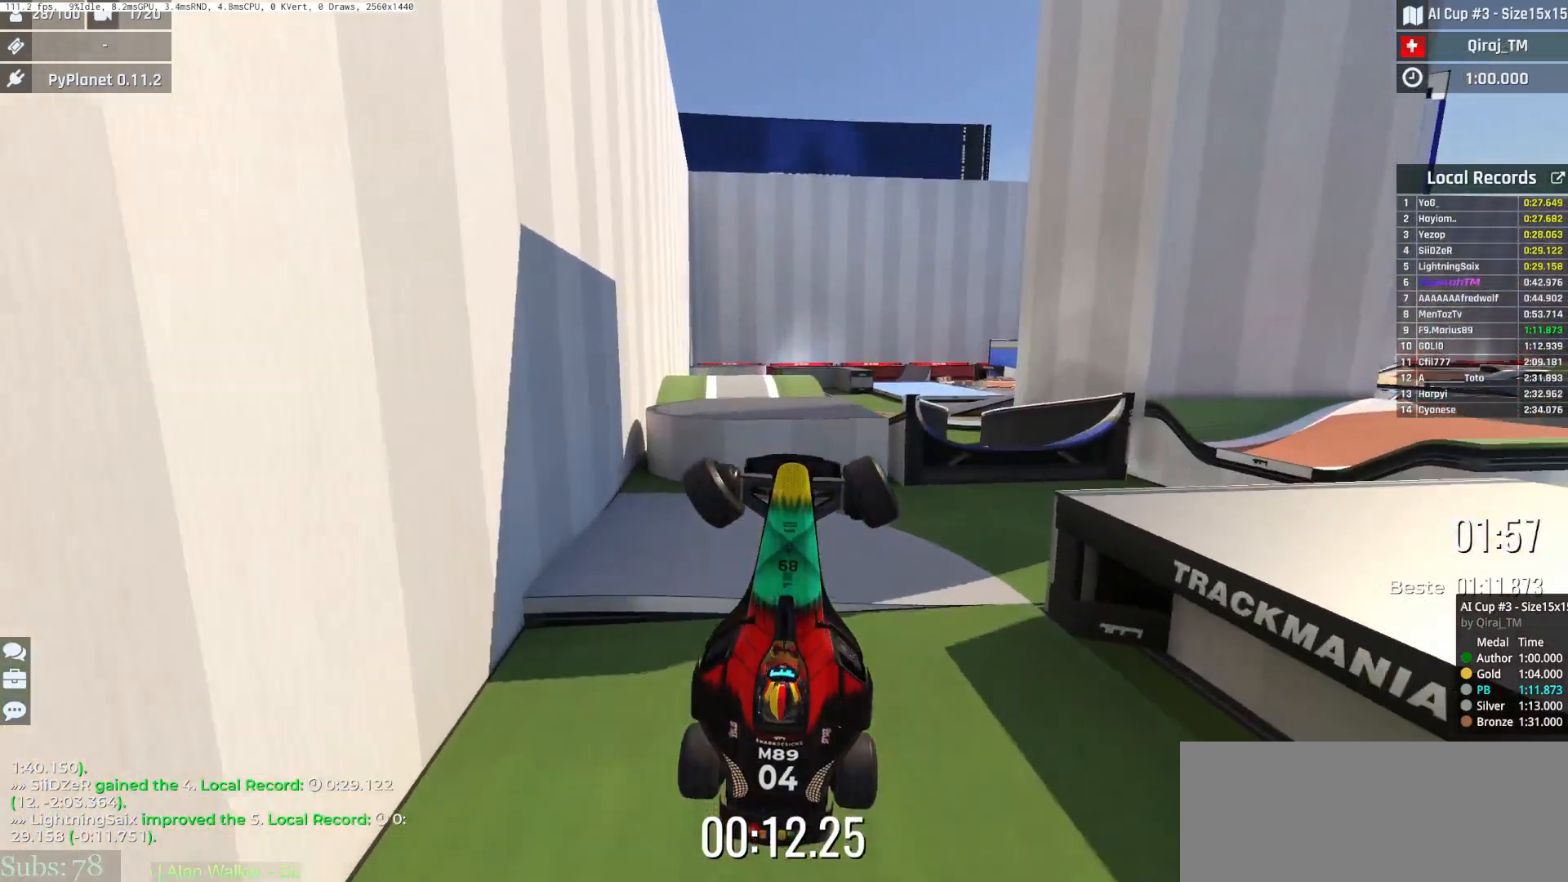
{"keys": ["left", "up"], "events": [[33, "up", "up"], [383, "up", "down"]]}
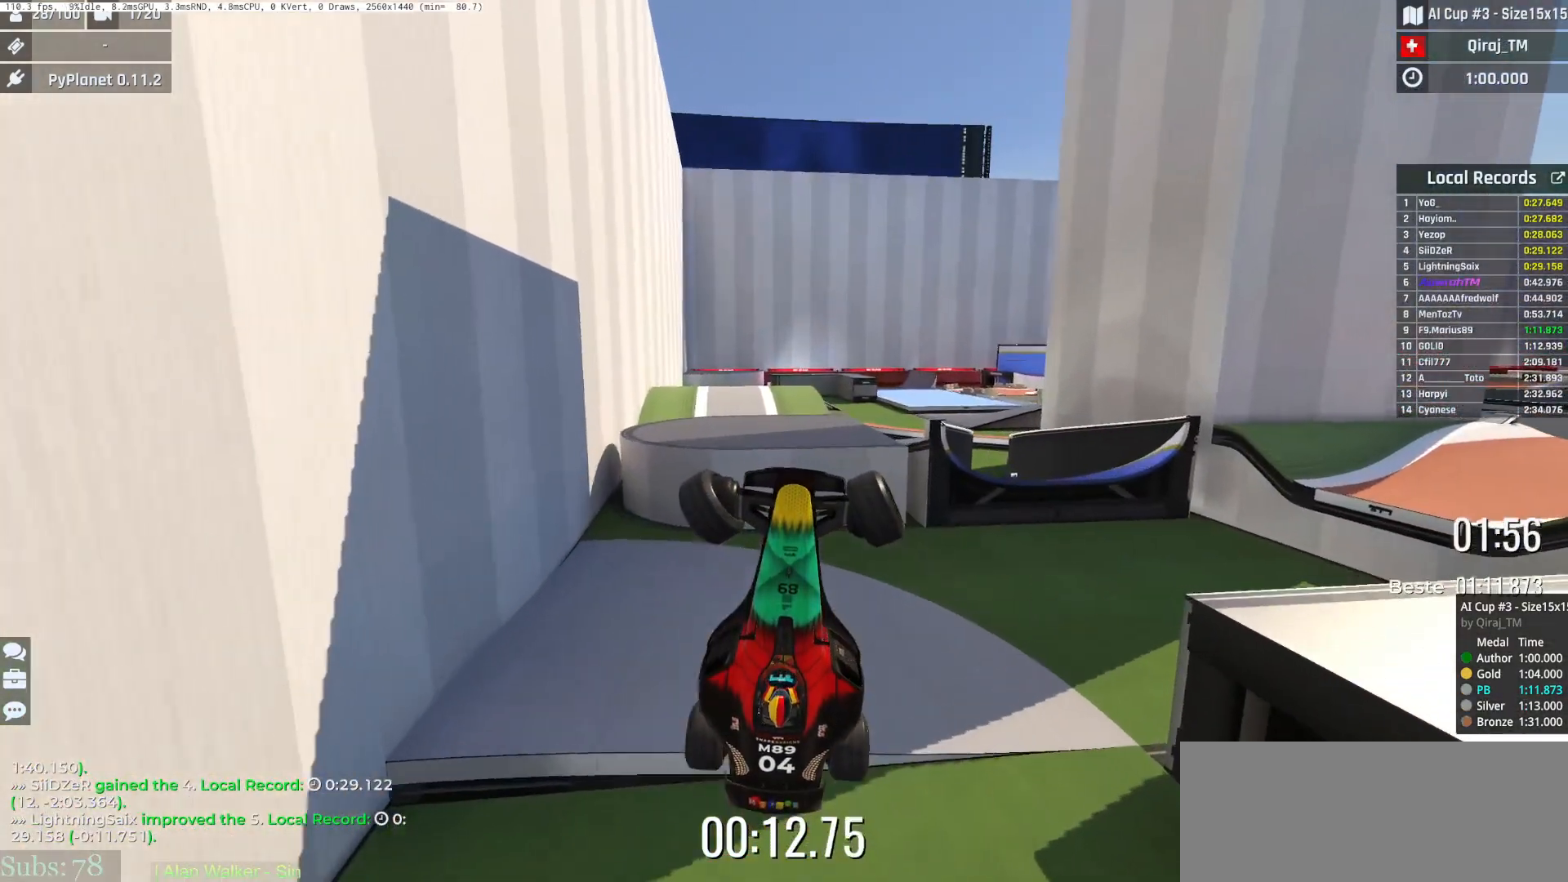
{"keys": ["left"], "events": [[351, "up", "up"]]}
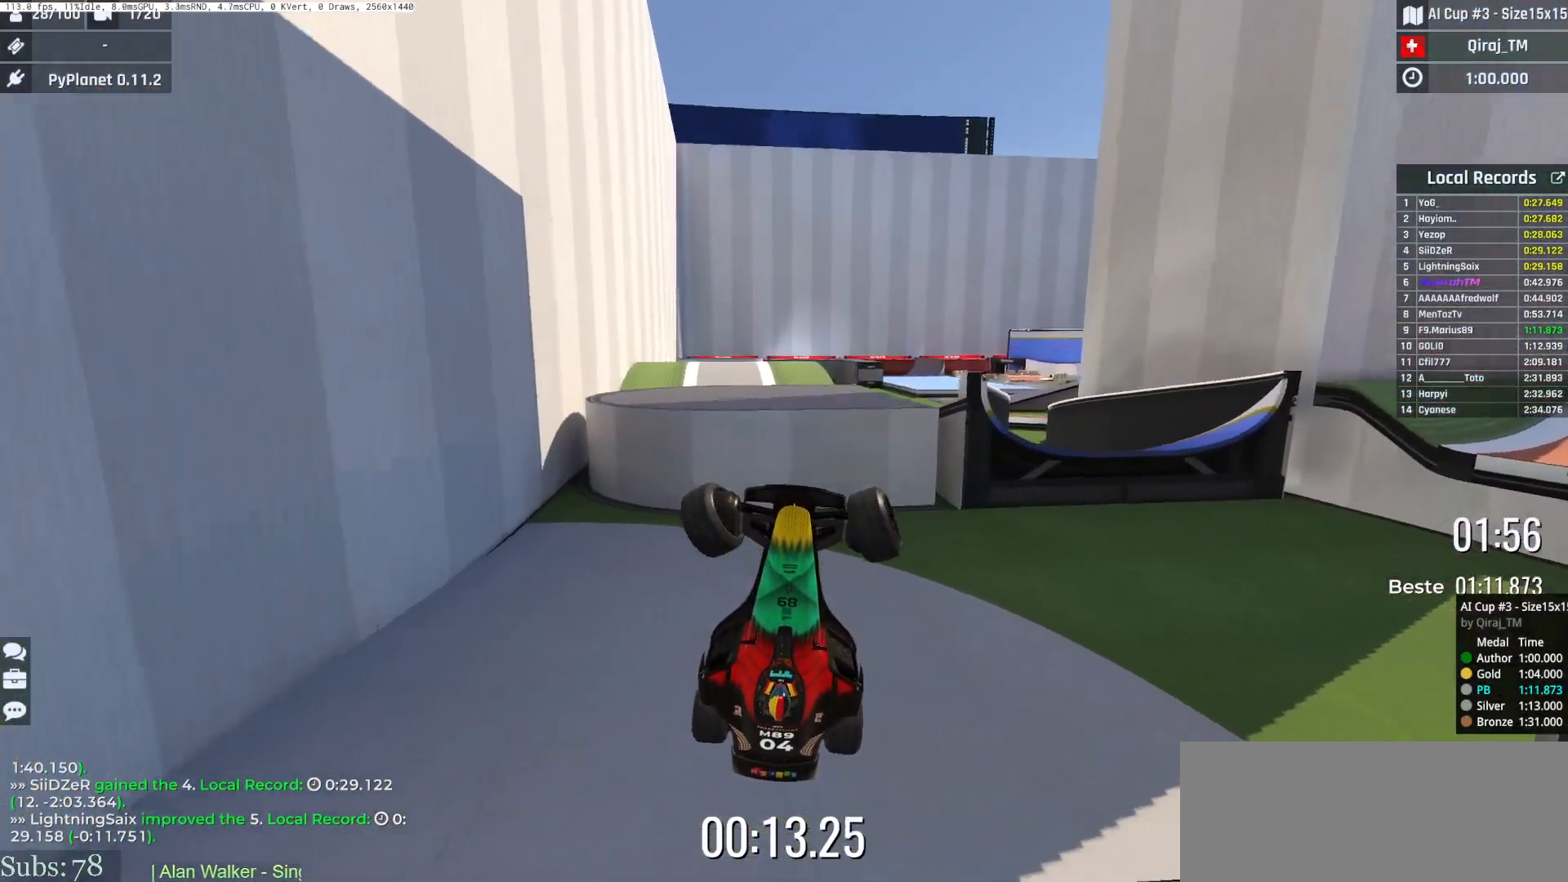
{"keys": ["up"], "events": [[283, "left", "up"], [450, "up", "down"]]}
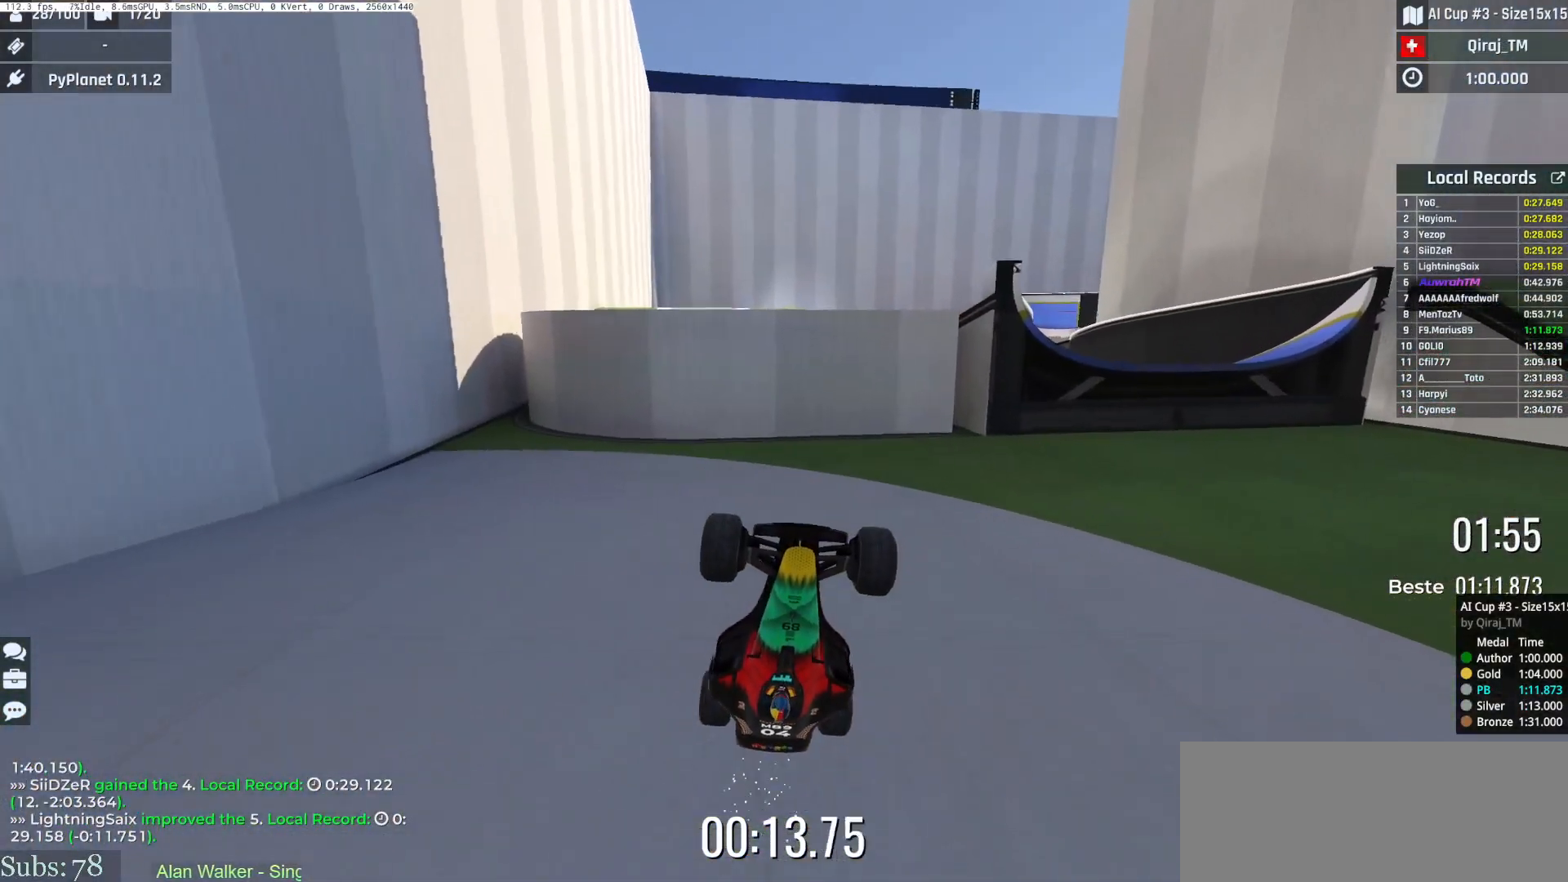
{"keys": ["up"], "events": [[117, "right", "down"], [200, "up", "up"], [284, "up", "down"], [317, "right", "up"]]}
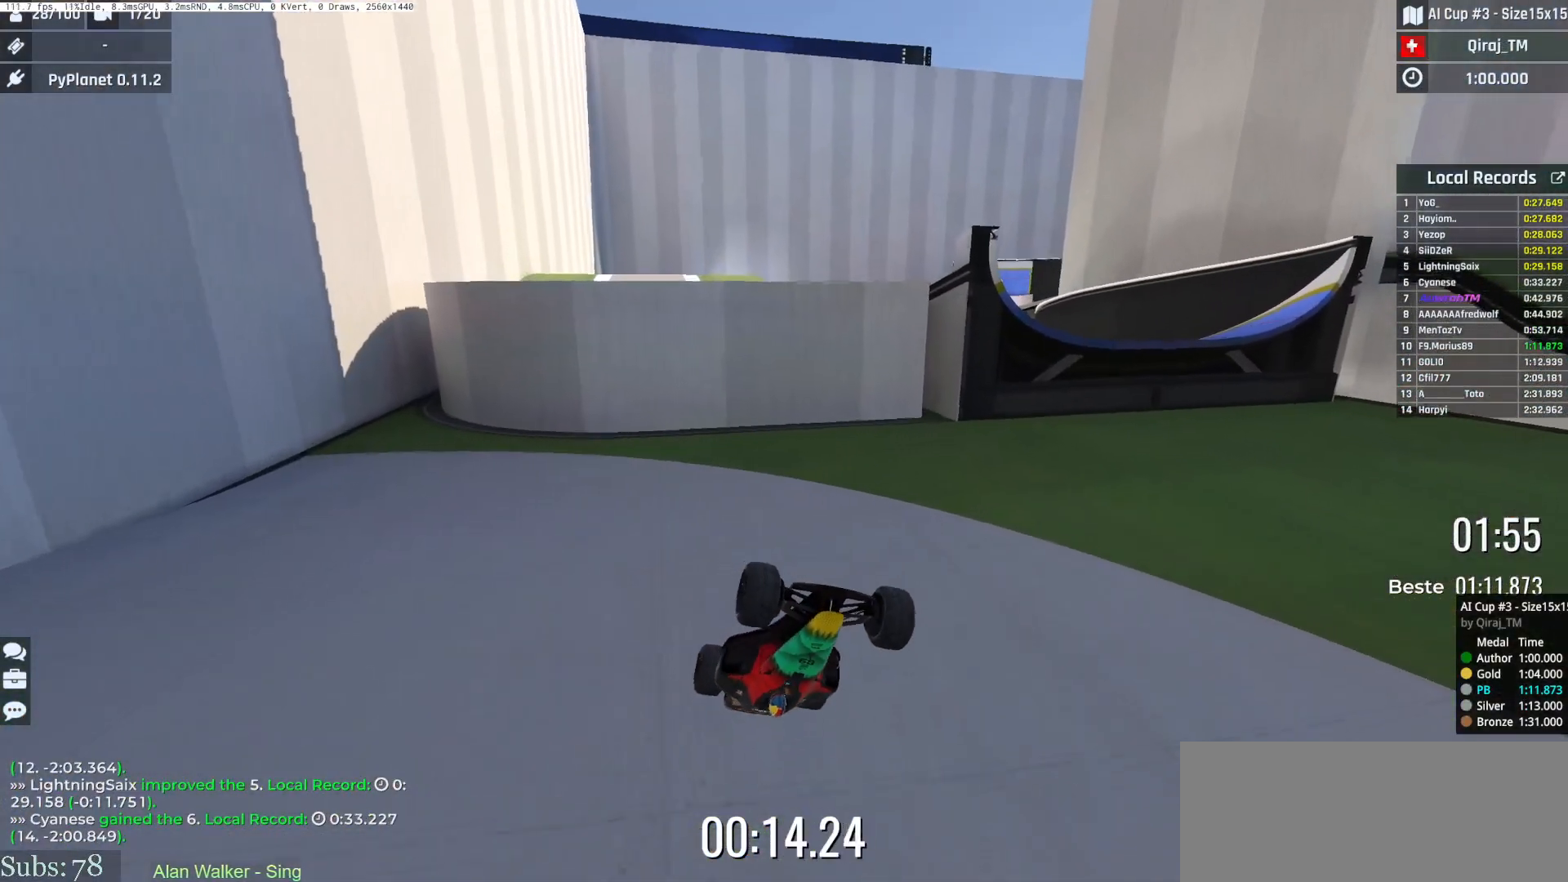
{"keys": ["up"], "events": []}
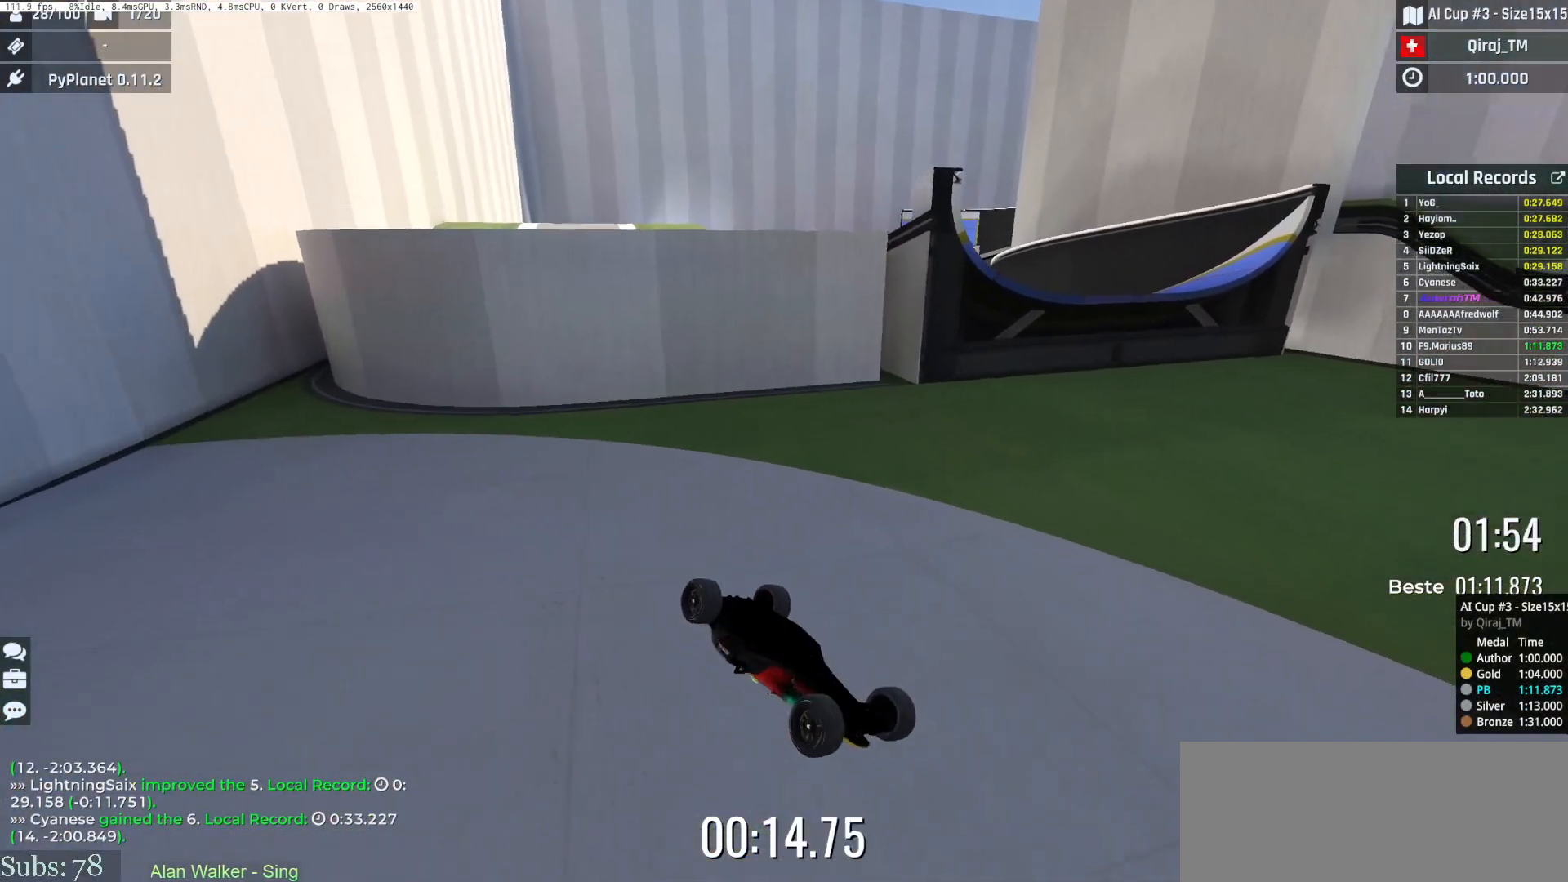
{"keys": ["right", "up"], "events": [[501, "right", "down"]]}
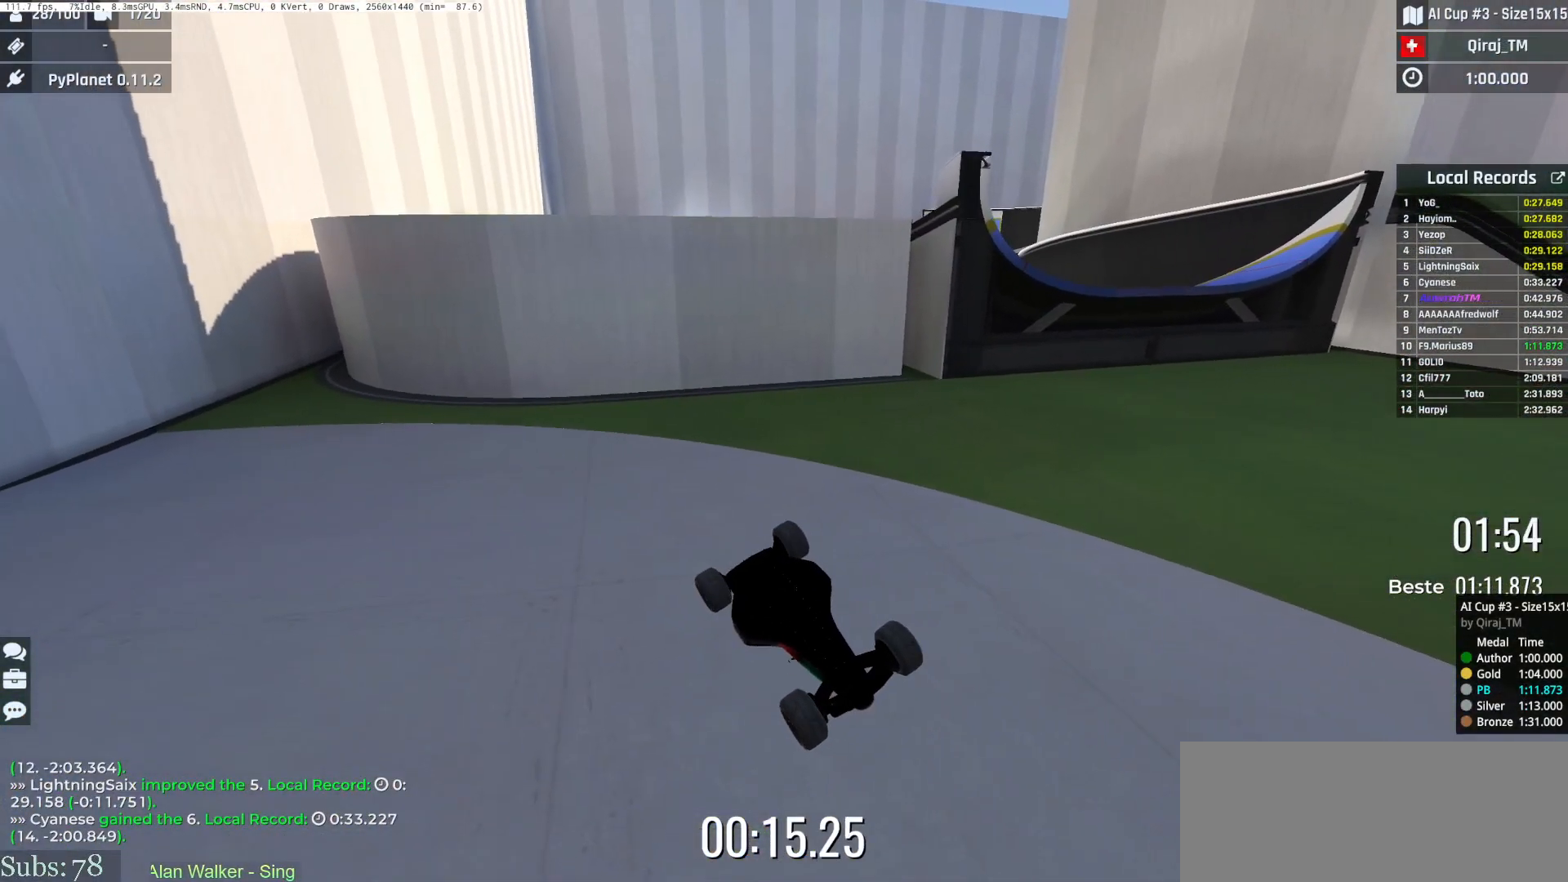
{"keys": ["right", "up"], "events": []}
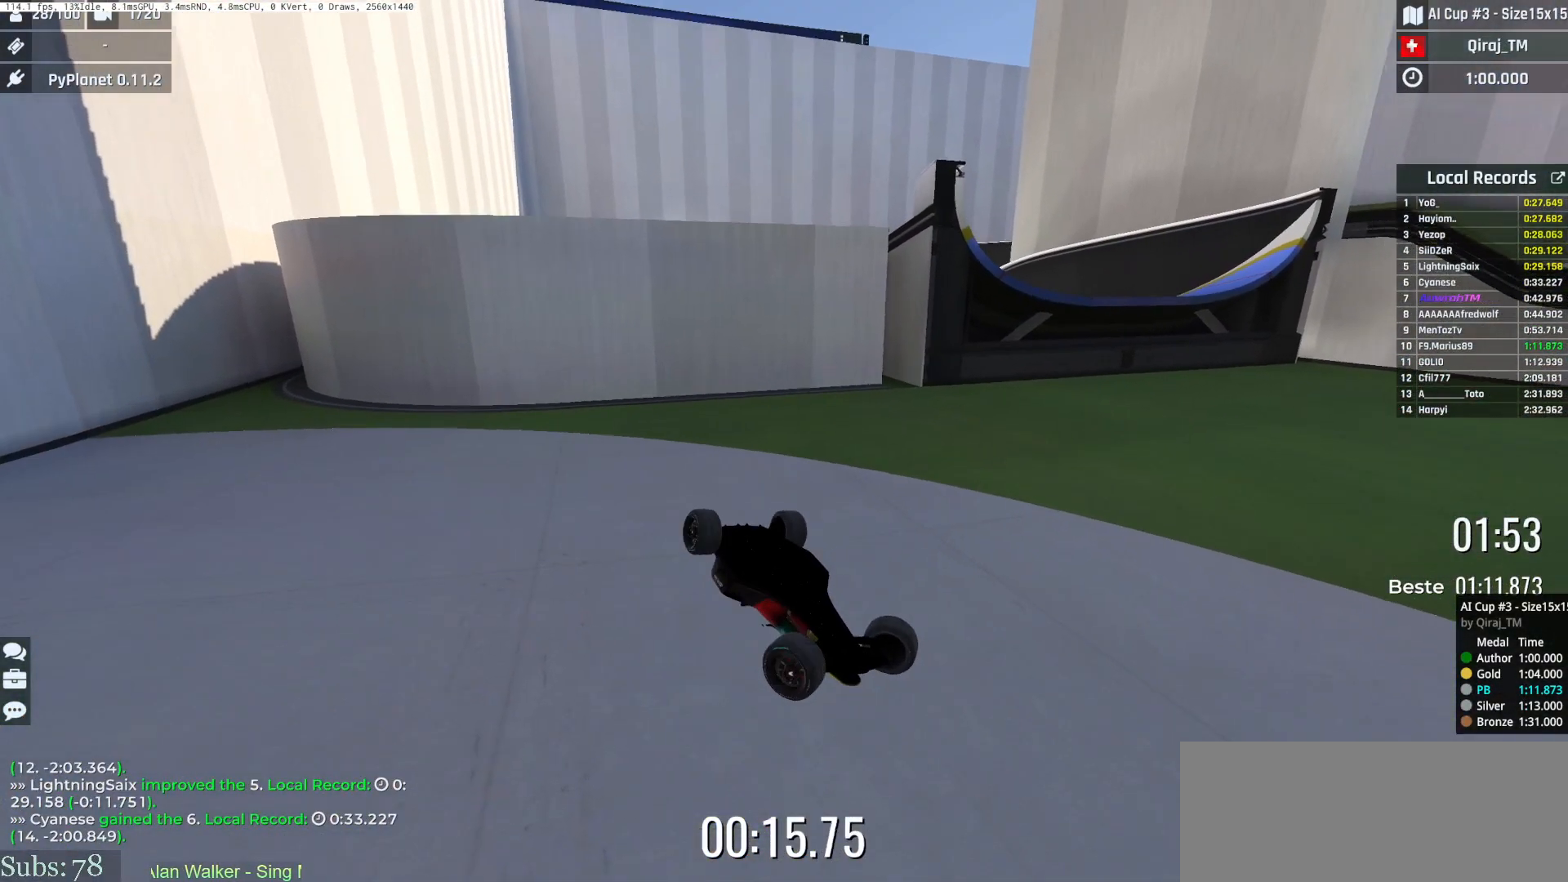
{"keys": ["left", "up"], "events": [[234, "right", "up"], [250, "left", "down"]]}
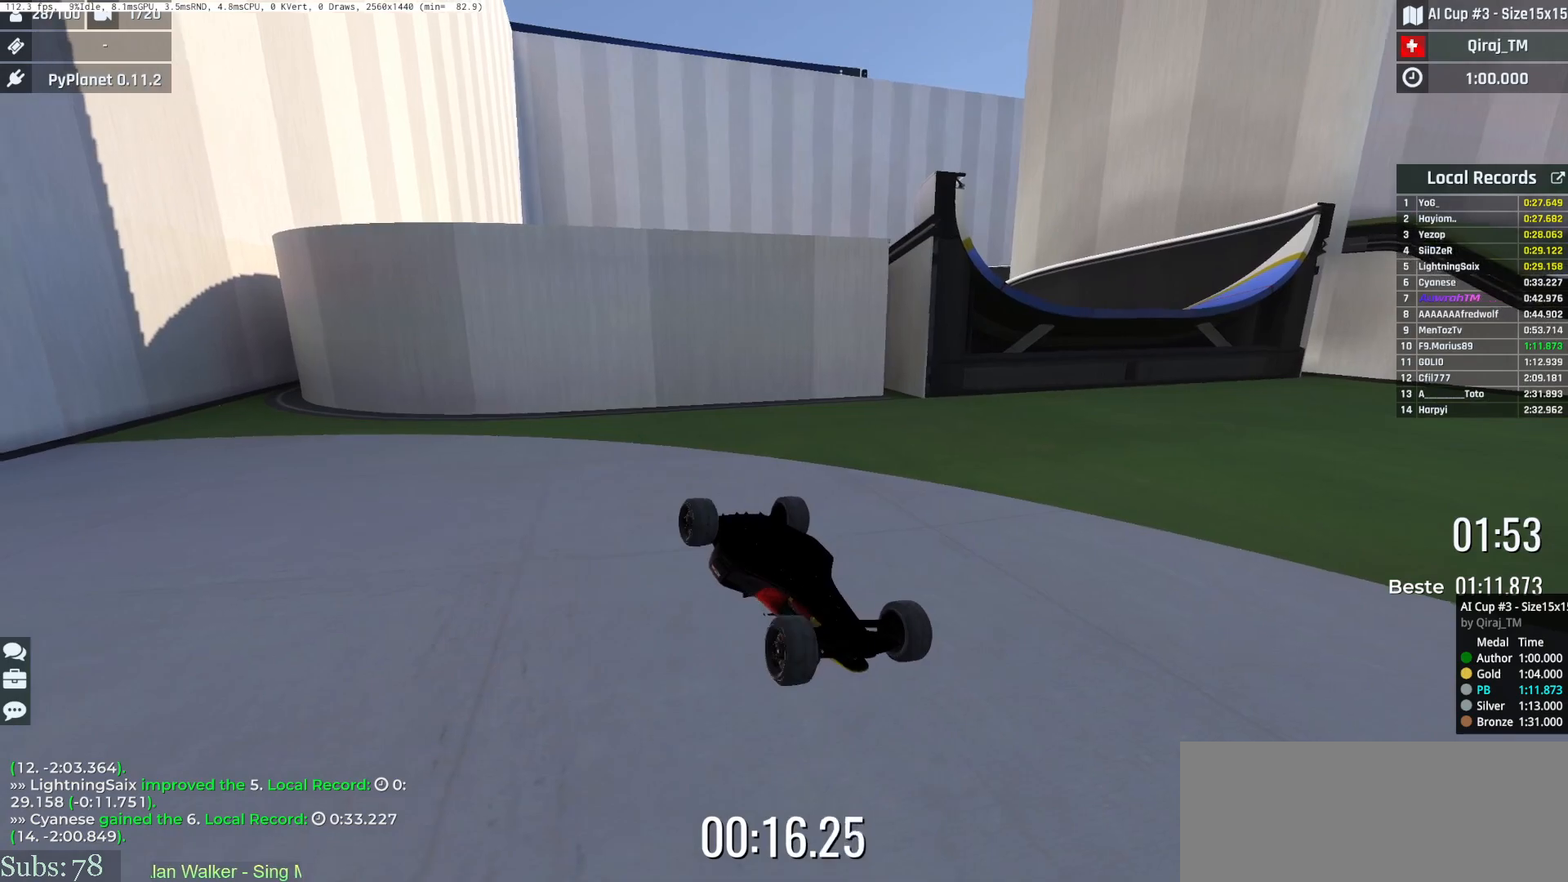
{"keys": [], "events": [[167, "up", "up"], [250, "left", "up"]]}